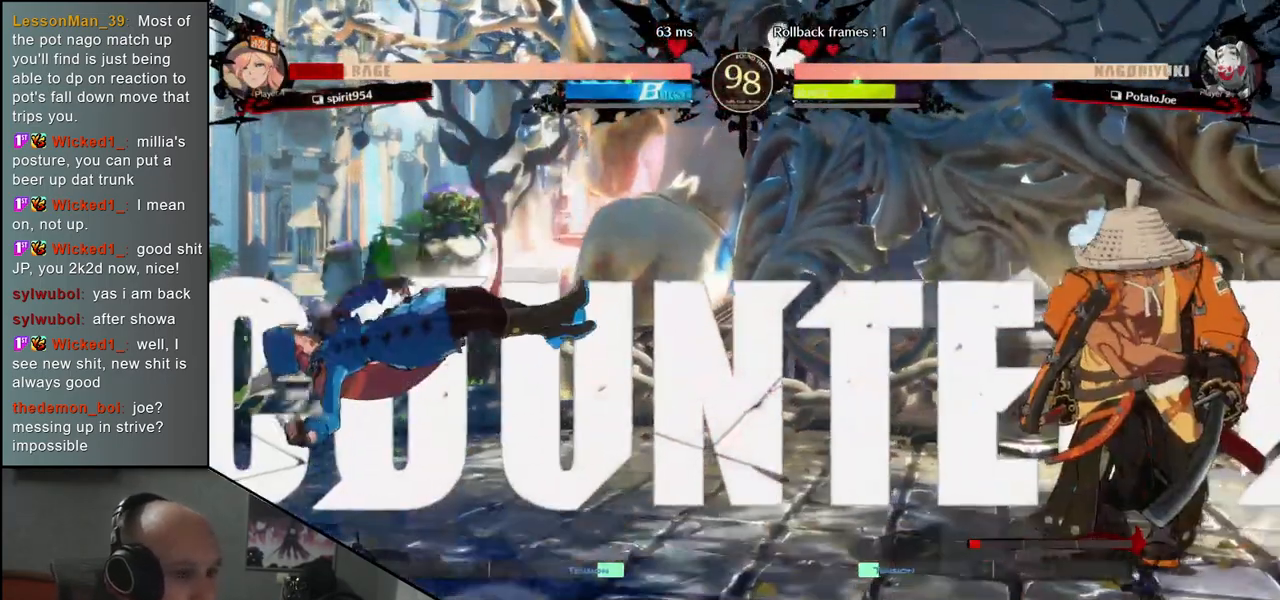
Gameplay with a controller (arcade stick); each line is a JSON object with the inputs held at the frame after it. "events" lists button and stick changes between this image and that frame as [ms after this image, input, new state], when the widget could be followed in between. Not read: L3 R3.
{"buttons": [], "left_stick": "down", "events": [[167, "left_stick", "down"], [233, "left_stick", "left"], [250, "TRIANGLE", "down"], [333, "TRIANGLE", "up"], [367, "left_stick", "right"], [467, "left_stick", "down"]]}
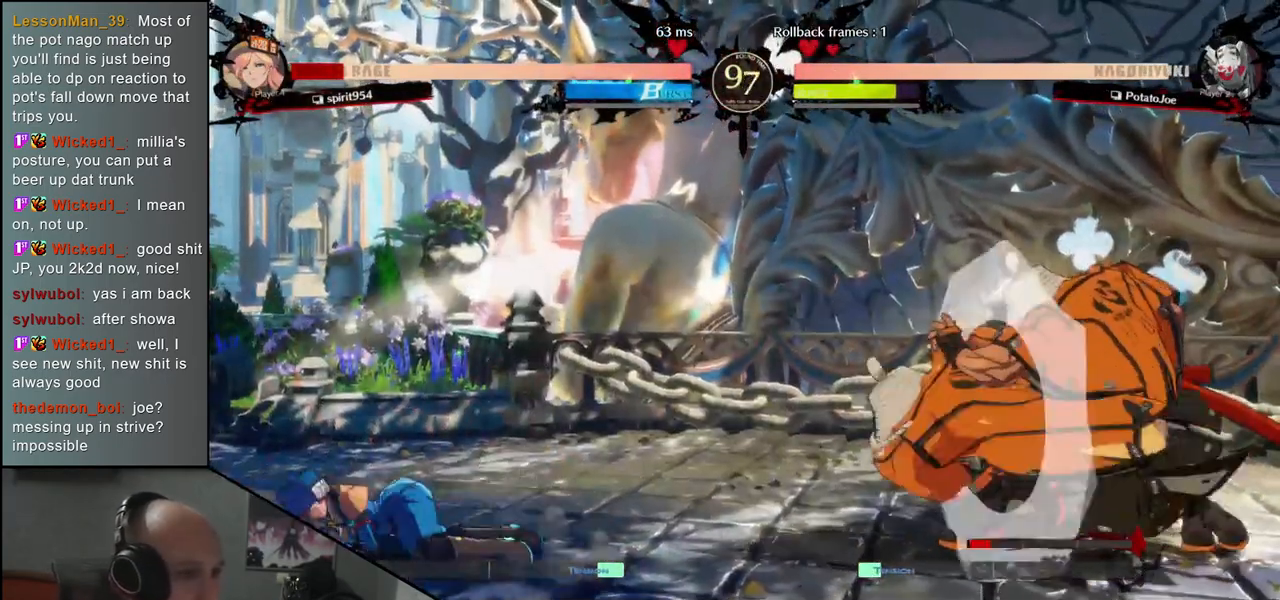
{"buttons": [], "left_stick": "down", "events": [[17, "left_stick", "left"], [67, "L2", "down"], [133, "L2", "up"], [183, "left_stick", "center"], [350, "left_stick", "down"], [417, "L2", "down"], [467, "L2", "up"]]}
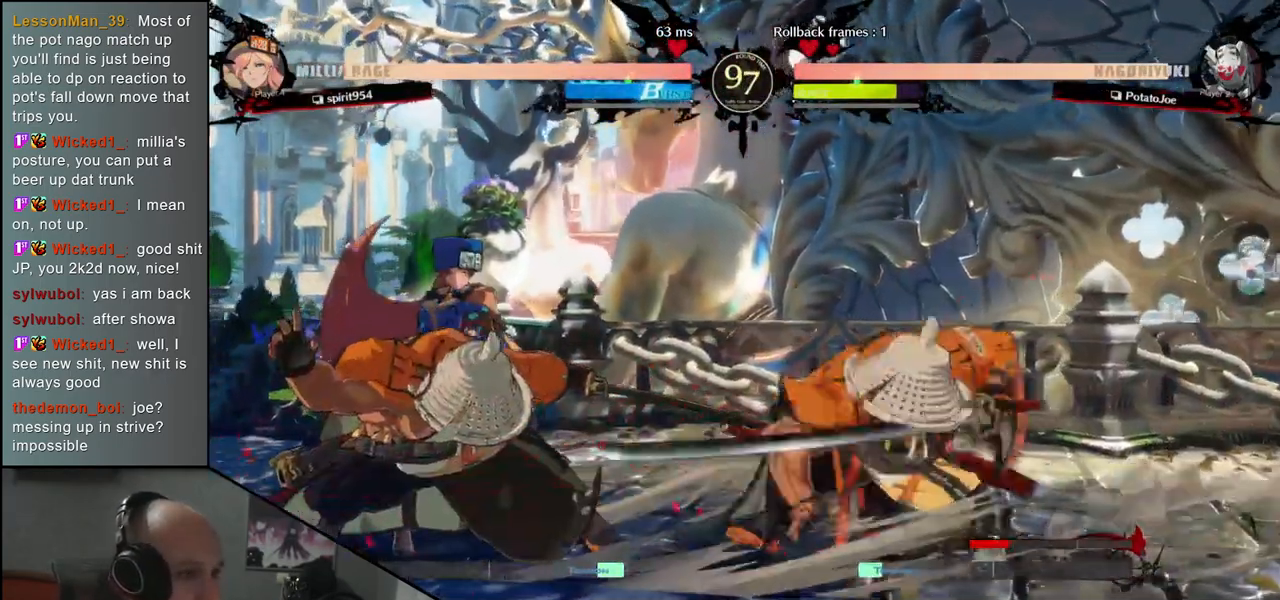
{"buttons": [], "left_stick": "down", "events": [[50, "L2", "down"], [117, "L2", "up"], [283, "L1", "down"], [350, "L1", "up"]]}
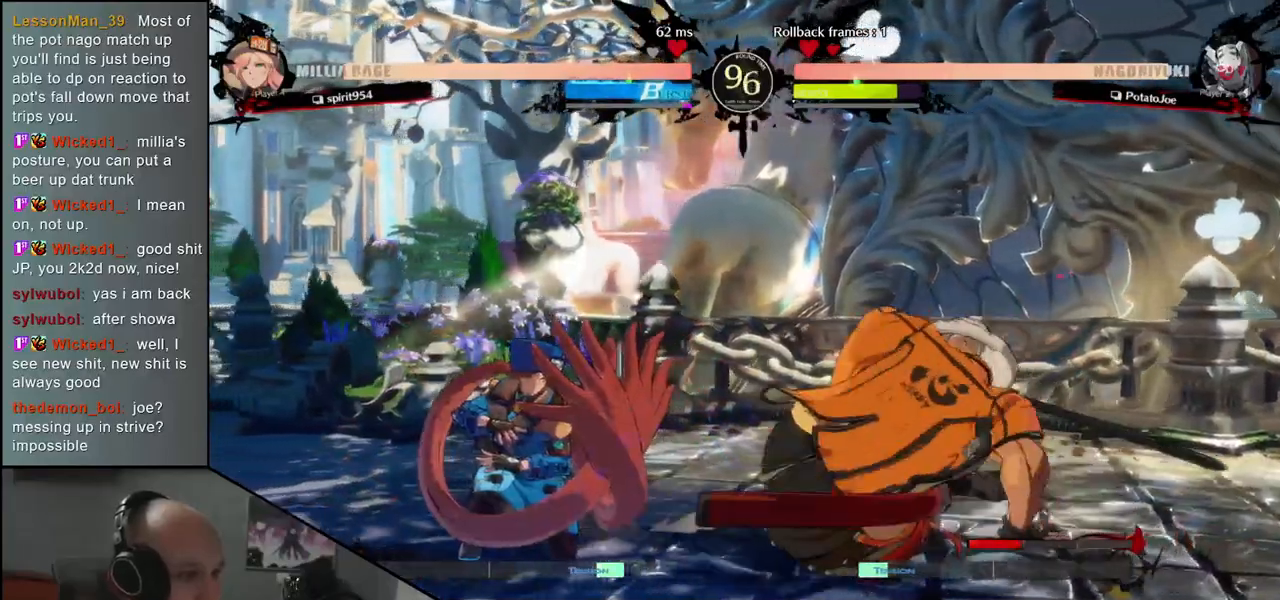
{"buttons": [], "left_stick": "left", "events": [[50, "SQUARE", "down"], [133, "left_stick", "left"], [167, "SQUARE", "up"], [267, "SQUARE", "down"], [333, "SQUARE", "up"], [417, "SQUARE", "down"], [467, "SQUARE", "up"]]}
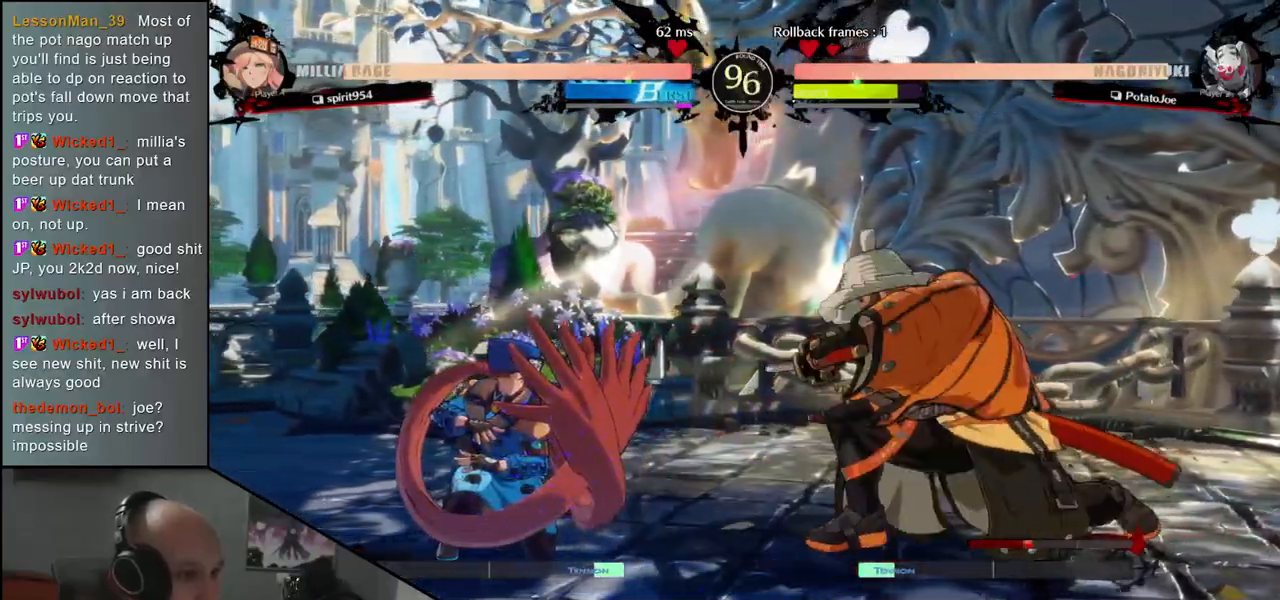
{"buttons": [], "left_stick": "left", "events": [[50, "SQUARE", "down"], [117, "SQUARE", "up"], [200, "SQUARE", "down"], [300, "SQUARE", "up"]]}
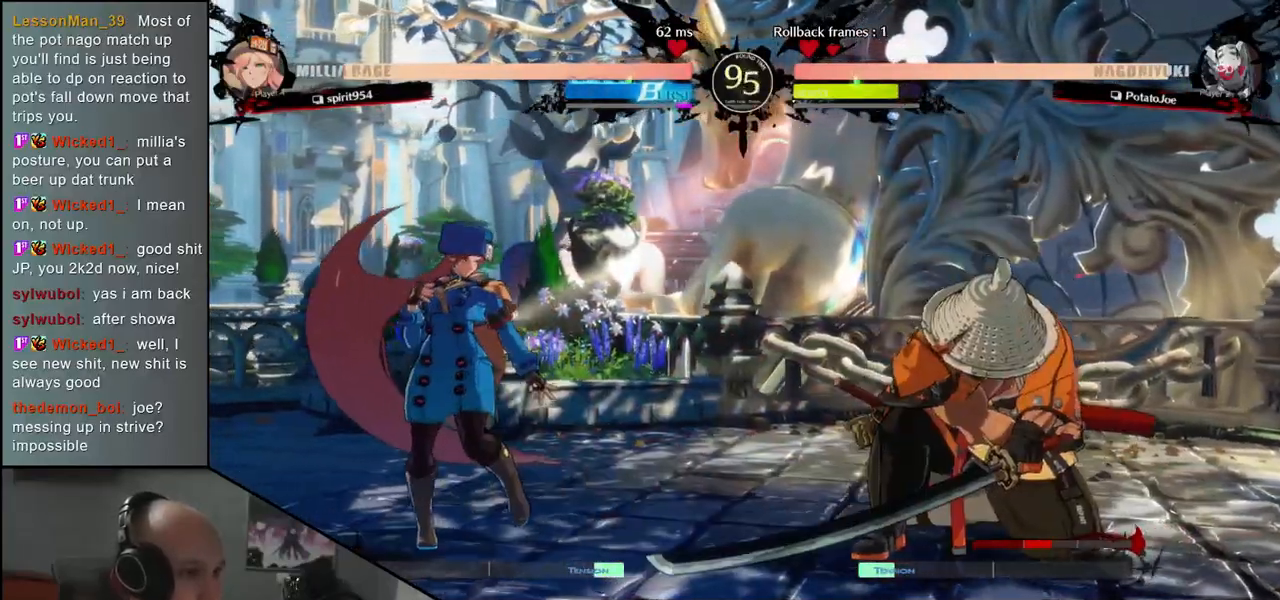
{"buttons": ["SQUARE"], "left_stick": "down-right", "events": [[167, "left_stick", "right"], [367, "left_stick", "down-right"], [433, "SQUARE", "down"]]}
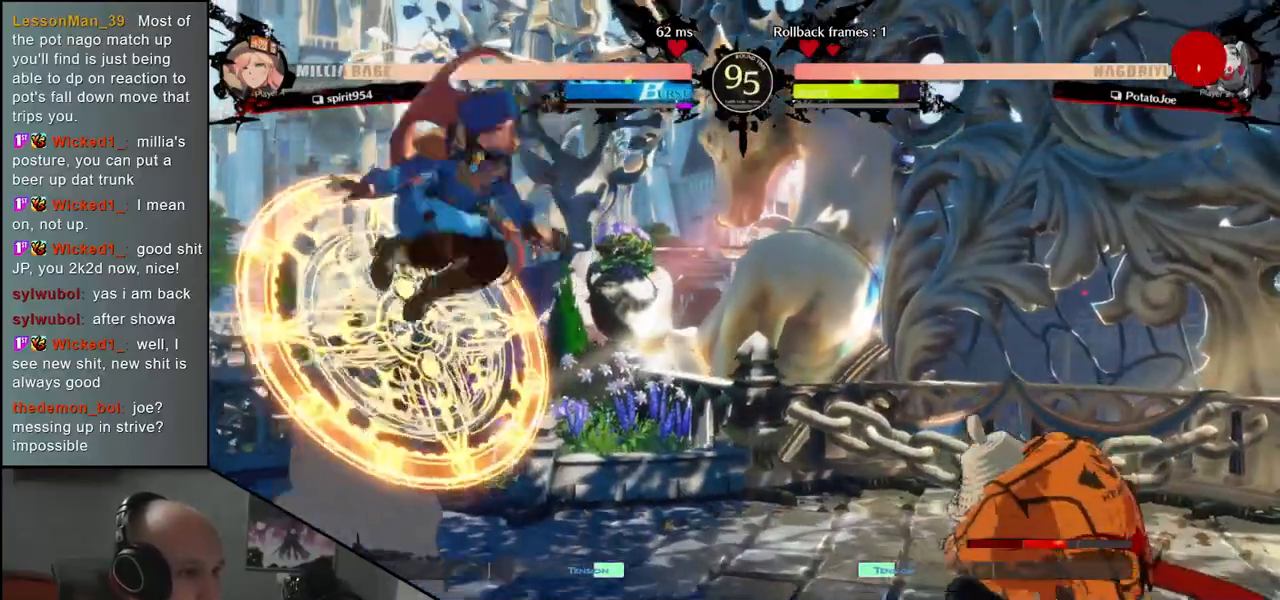
{"buttons": [], "left_stick": "down-right", "events": [[33, "SQUARE", "up"], [133, "SQUARE", "down"], [217, "SQUARE", "up"]]}
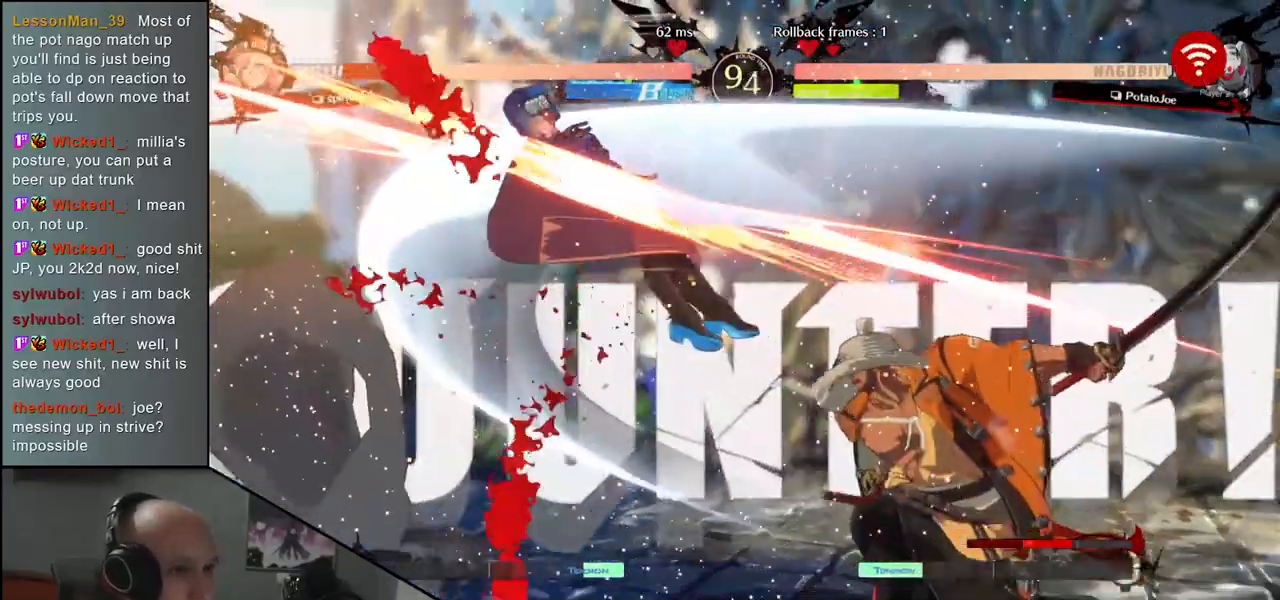
{"buttons": ["SQUARE"], "left_stick": "down-right", "events": [[100, "left_stick", "left"], [117, "L2", "down"], [200, "L2", "up"], [233, "left_stick", "center"], [400, "left_stick", "down-right"], [467, "SQUARE", "down"]]}
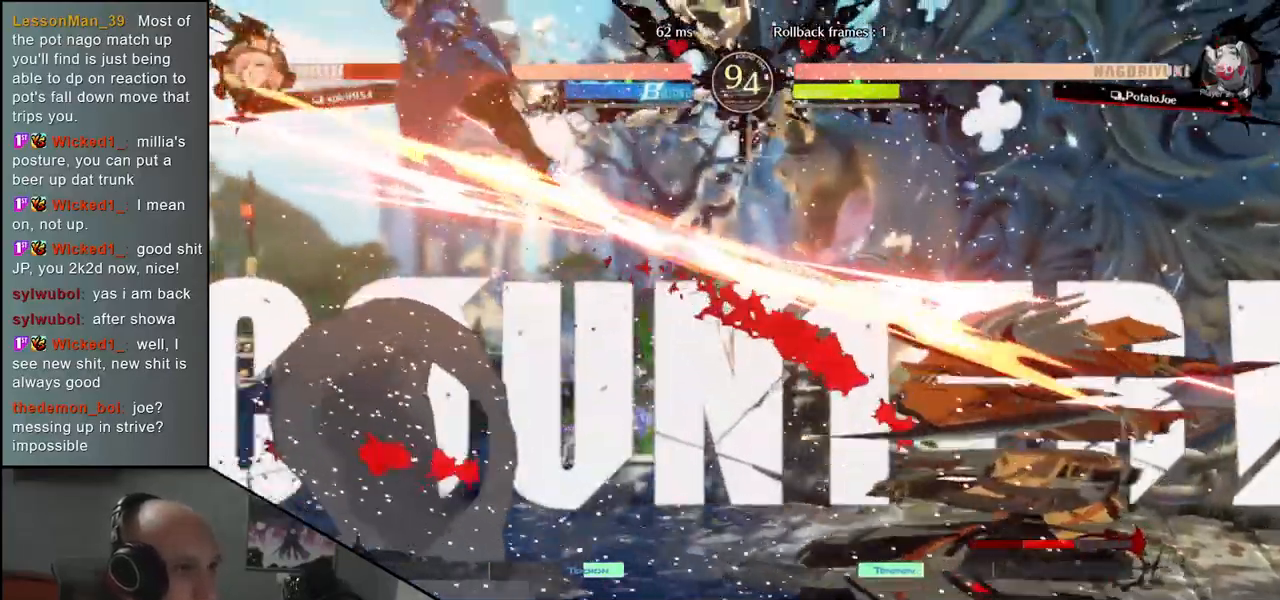
{"buttons": [], "left_stick": "down-right", "events": [[33, "SQUARE", "up"], [133, "SQUARE", "down"], [200, "SQUARE", "up"], [267, "SQUARE", "down"], [333, "SQUARE", "up"]]}
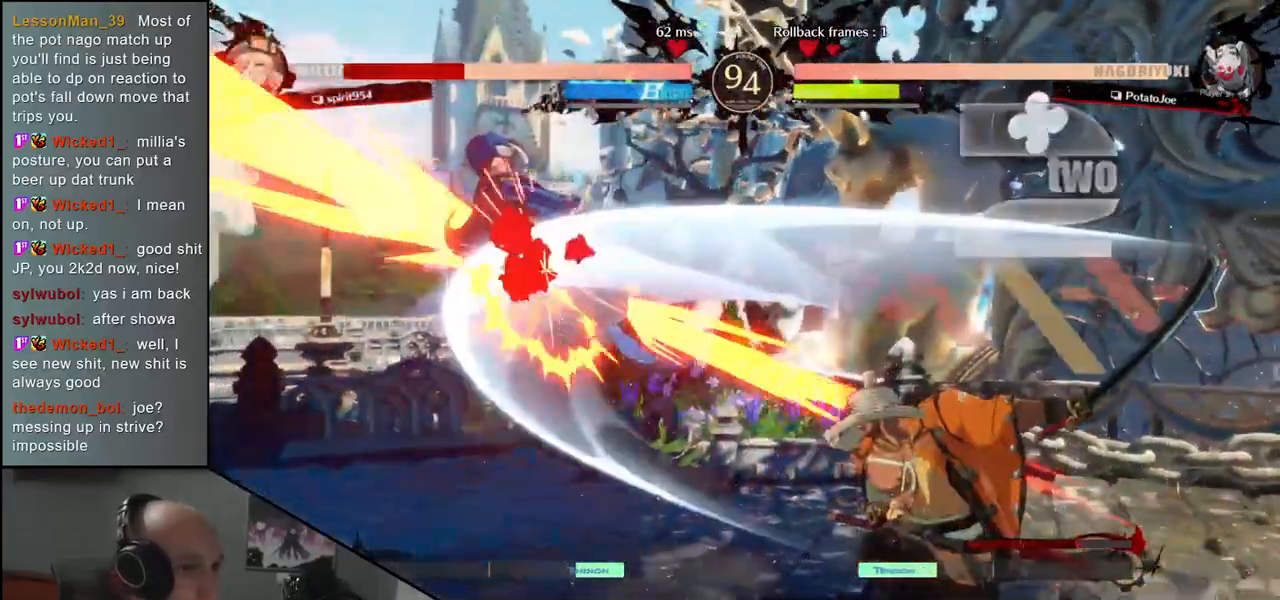
{"buttons": [], "left_stick": "left", "events": [[50, "left_stick", "left"], [67, "L2", "down"], [150, "L2", "up"], [150, "left_stick", "center"], [350, "left_stick", "left"]]}
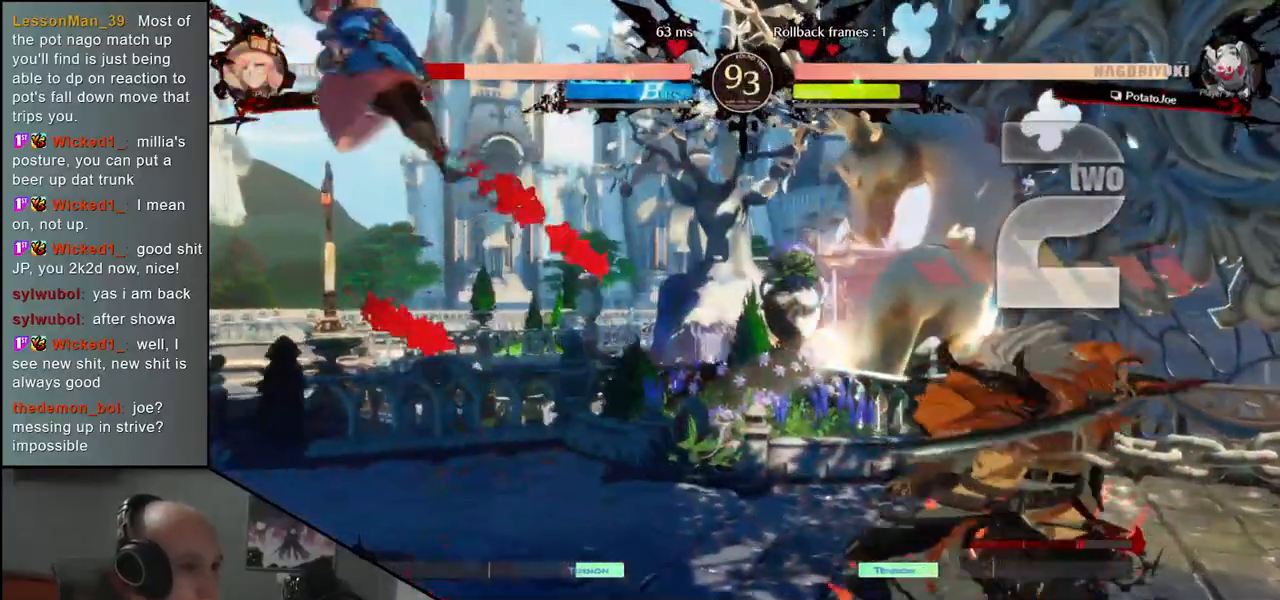
{"buttons": ["L2"], "left_stick": "left", "events": [[17, "left_stick", "down"], [133, "left_stick", "left"], [150, "SQUARE", "down"], [283, "SQUARE", "up"], [283, "left_stick", "right"], [400, "left_stick", "down"], [417, "L2", "down"], [450, "left_stick", "left"]]}
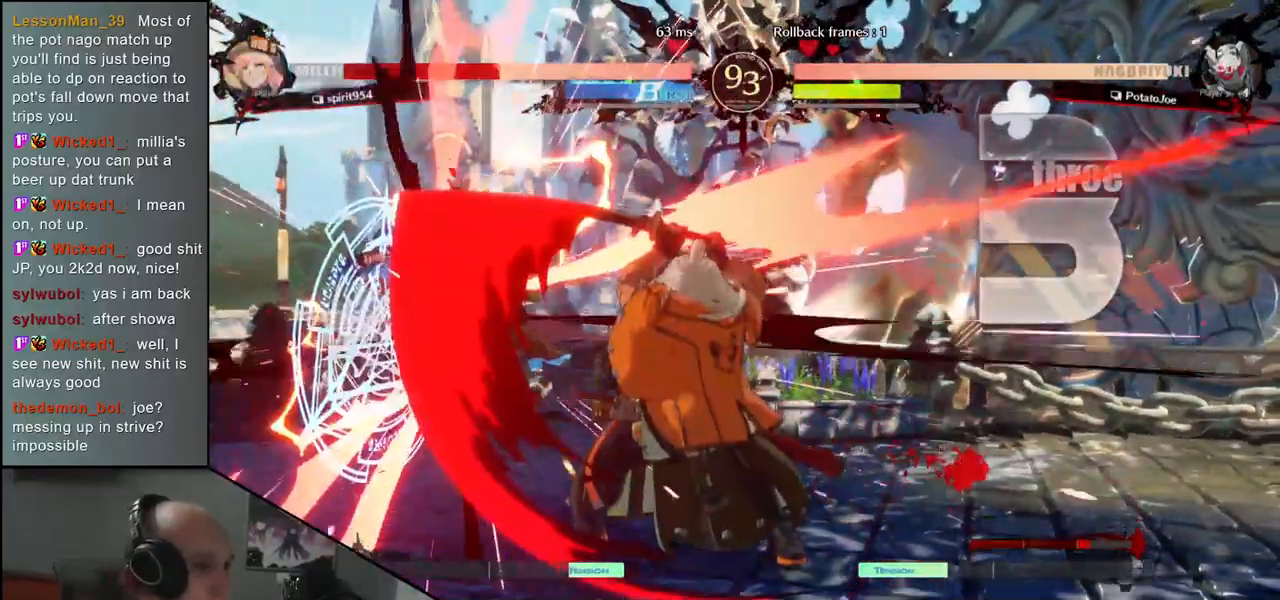
{"buttons": ["TRIANGLE"], "left_stick": "center", "events": [[17, "L2", "up"], [17, "left_stick", "center"], [467, "TRIANGLE", "down"]]}
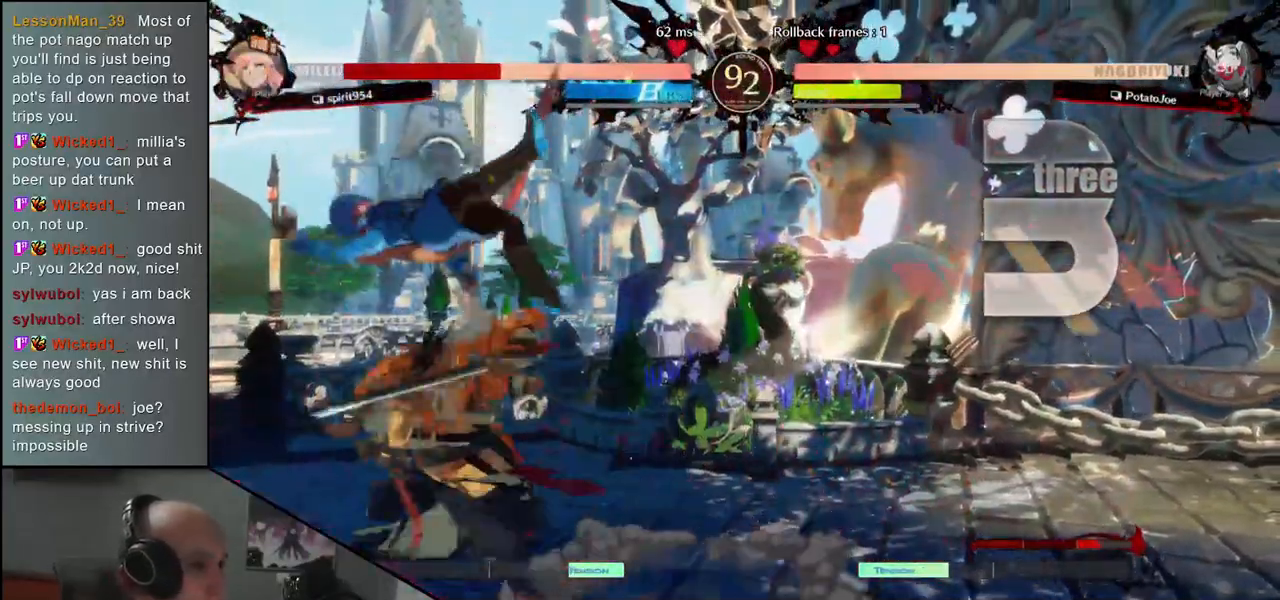
{"buttons": [], "left_stick": "center", "events": [[50, "TRIANGLE", "up"]]}
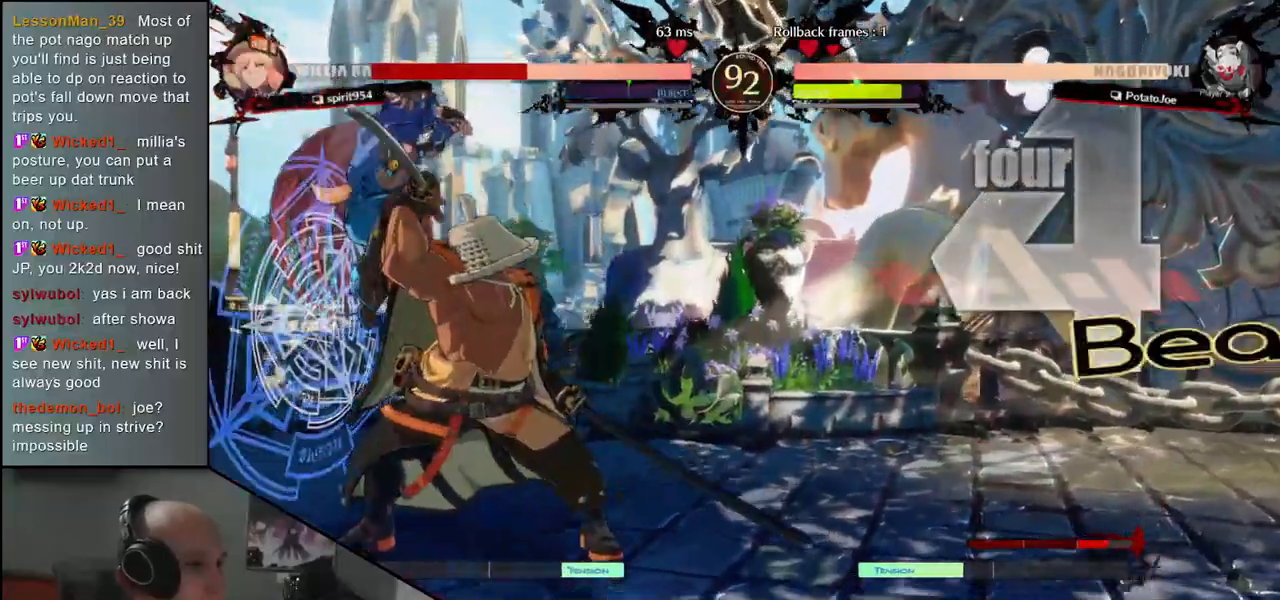
{"buttons": [], "left_stick": "center", "events": [[17, "TRIANGLE", "down"], [83, "TRIANGLE", "up"], [200, "TRIANGLE", "down"], [267, "TRIANGLE", "up"]]}
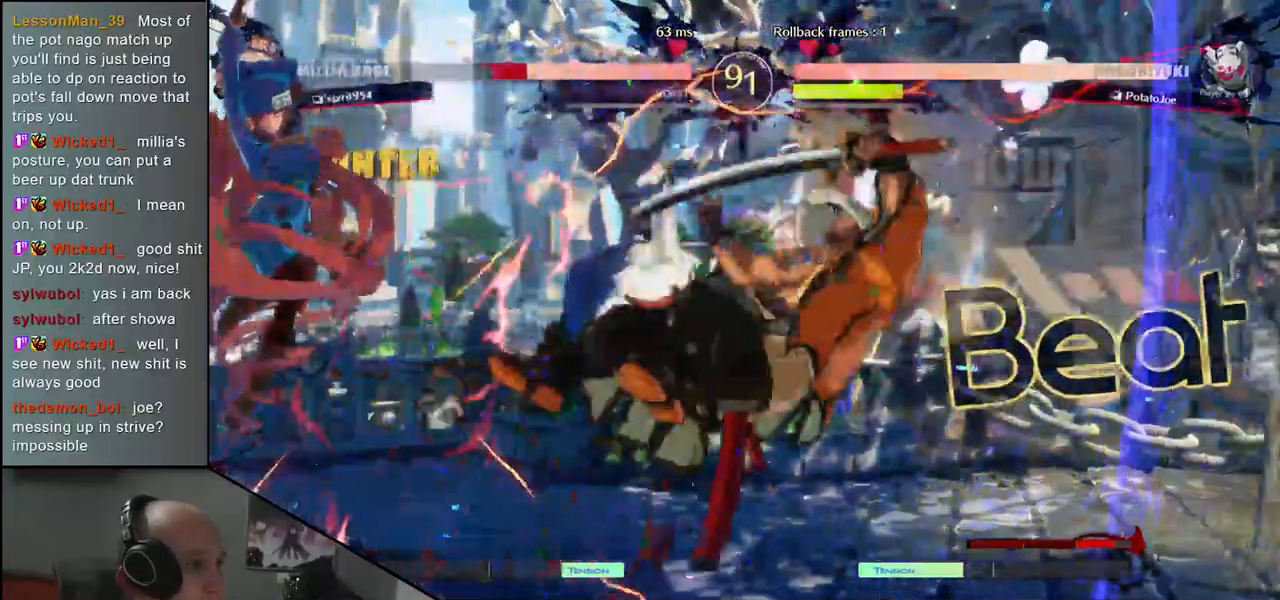
{"buttons": [], "left_stick": "right", "events": [[100, "left_stick", "right"]]}
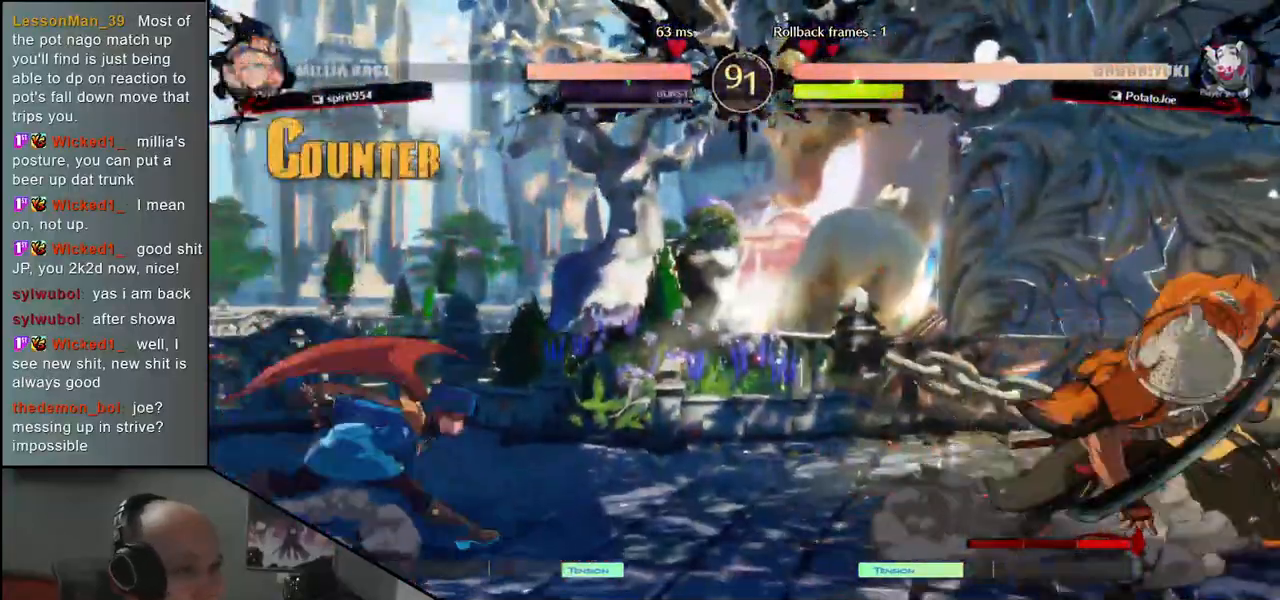
{"buttons": [], "left_stick": "right", "events": [[133, "left_stick", "down"], [183, "left_stick", "left"], [300, "left_stick", "right"]]}
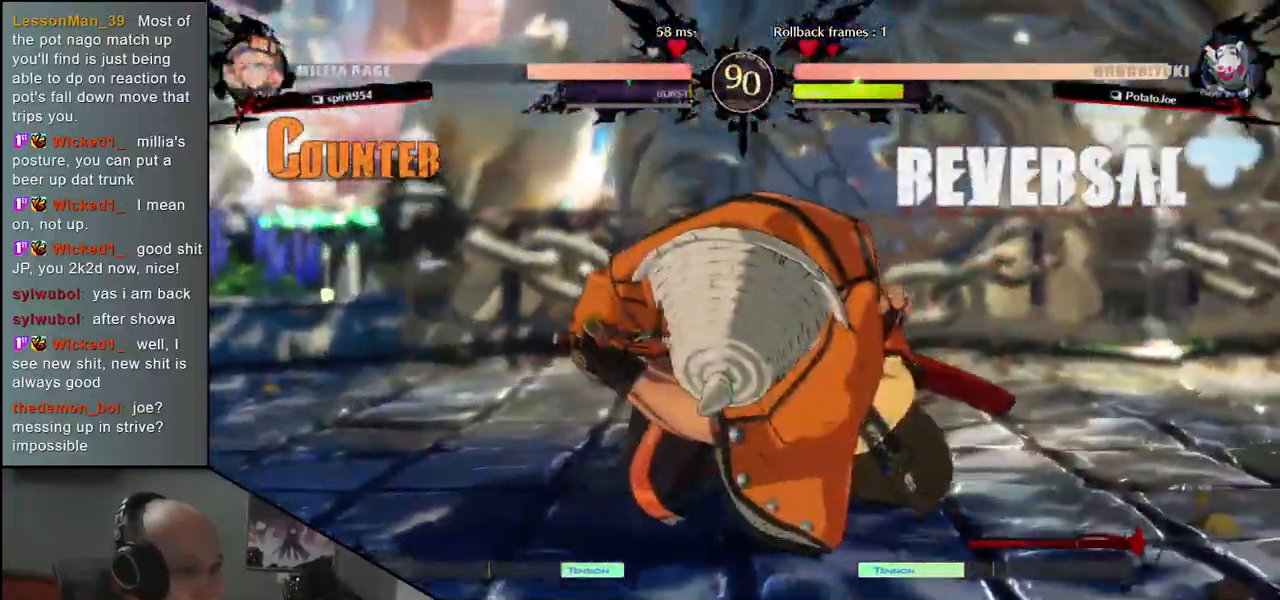
{"buttons": [], "left_stick": "right", "events": []}
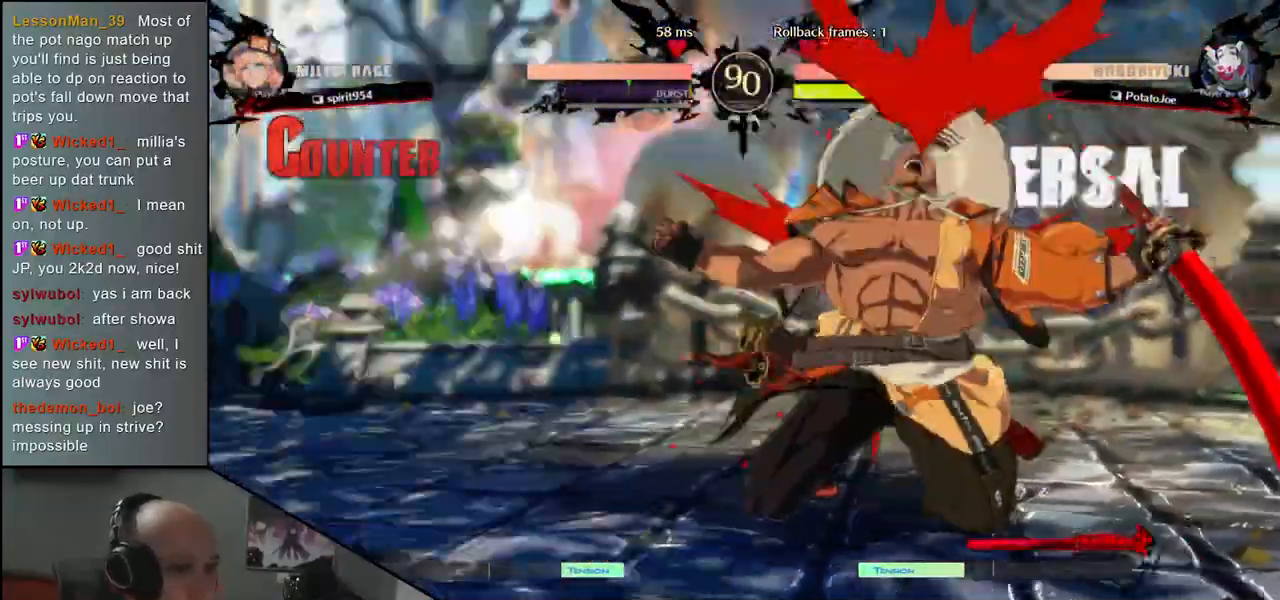
{"buttons": [], "left_stick": "right", "events": []}
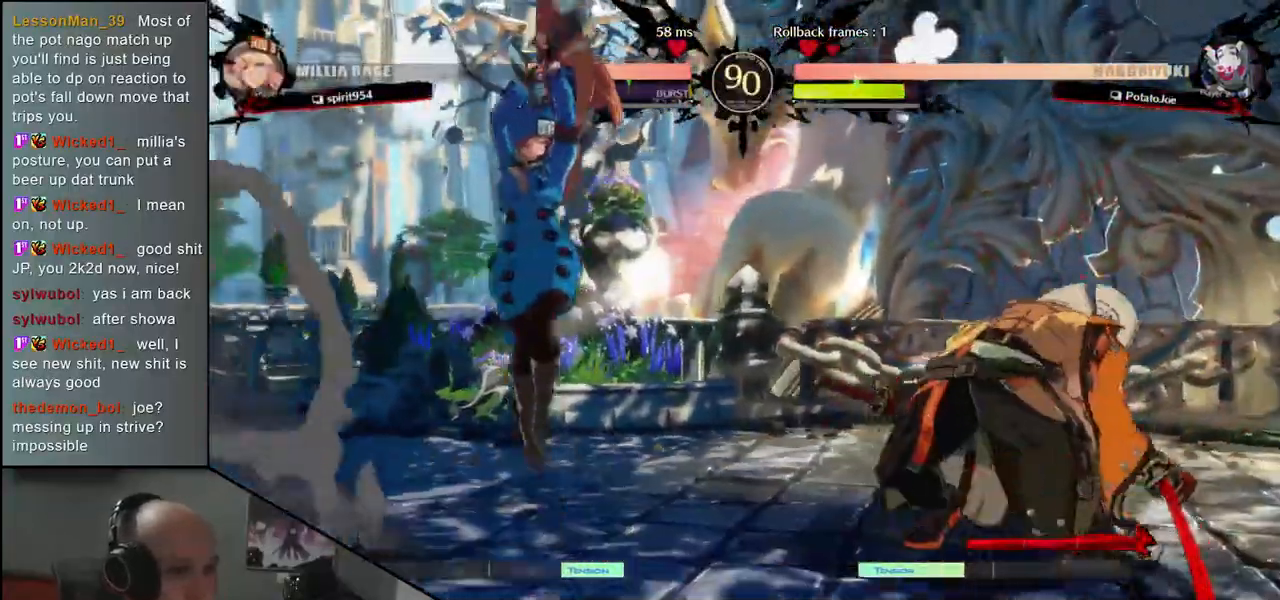
{"buttons": [], "left_stick": "down-right", "events": [[367, "left_stick", "down-right"]]}
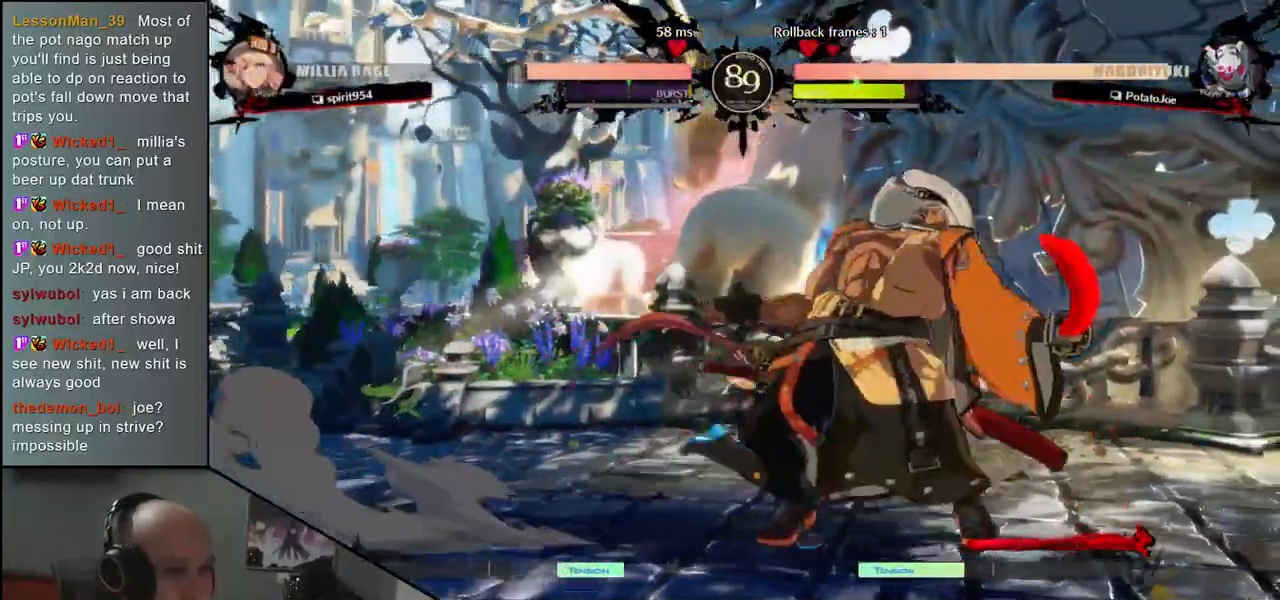
{"buttons": [], "left_stick": "down-right", "events": []}
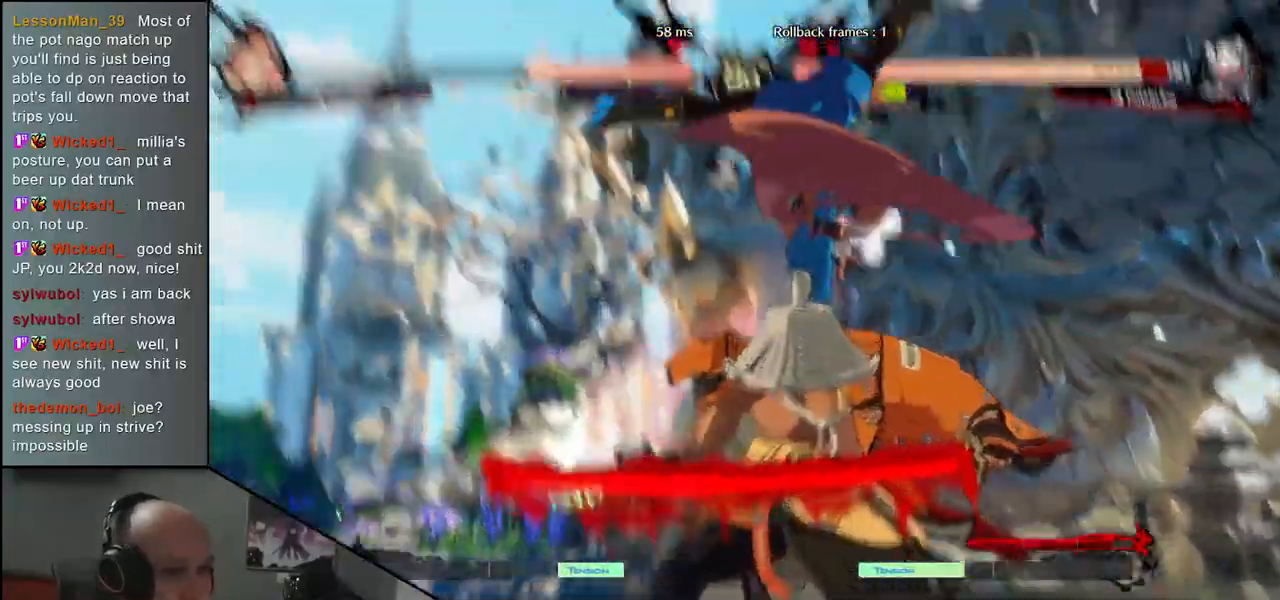
{"buttons": [], "left_stick": "down-right", "events": []}
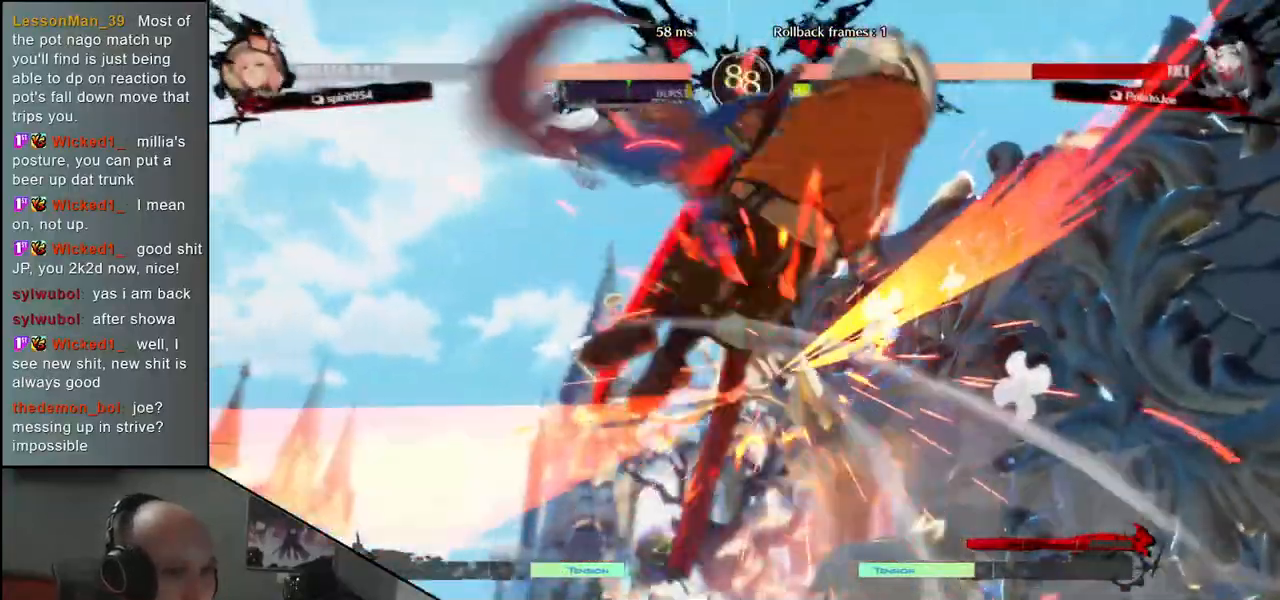
{"buttons": [], "left_stick": "down-right", "events": []}
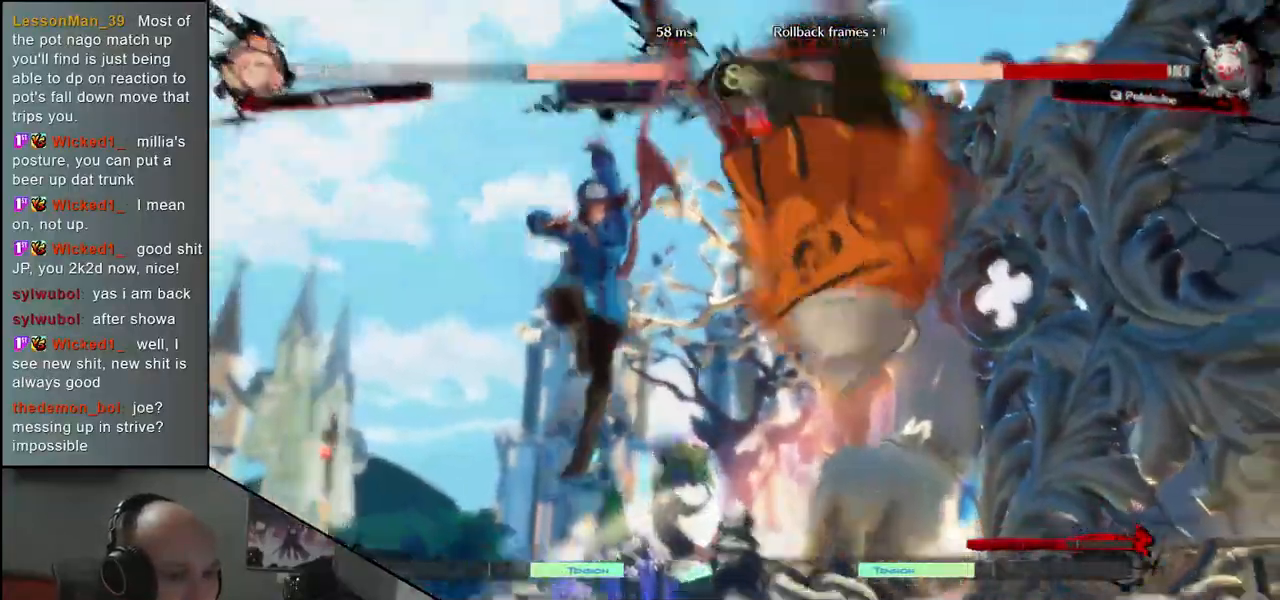
{"buttons": [], "left_stick": "down-right", "events": []}
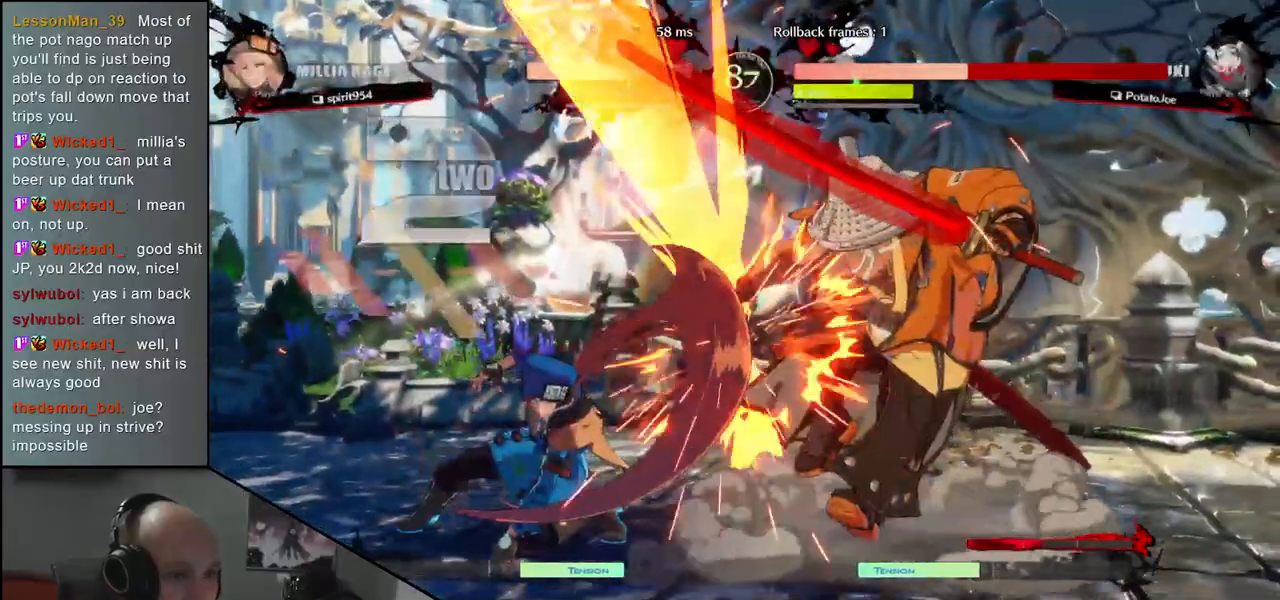
{"buttons": [], "left_stick": "down-right", "events": []}
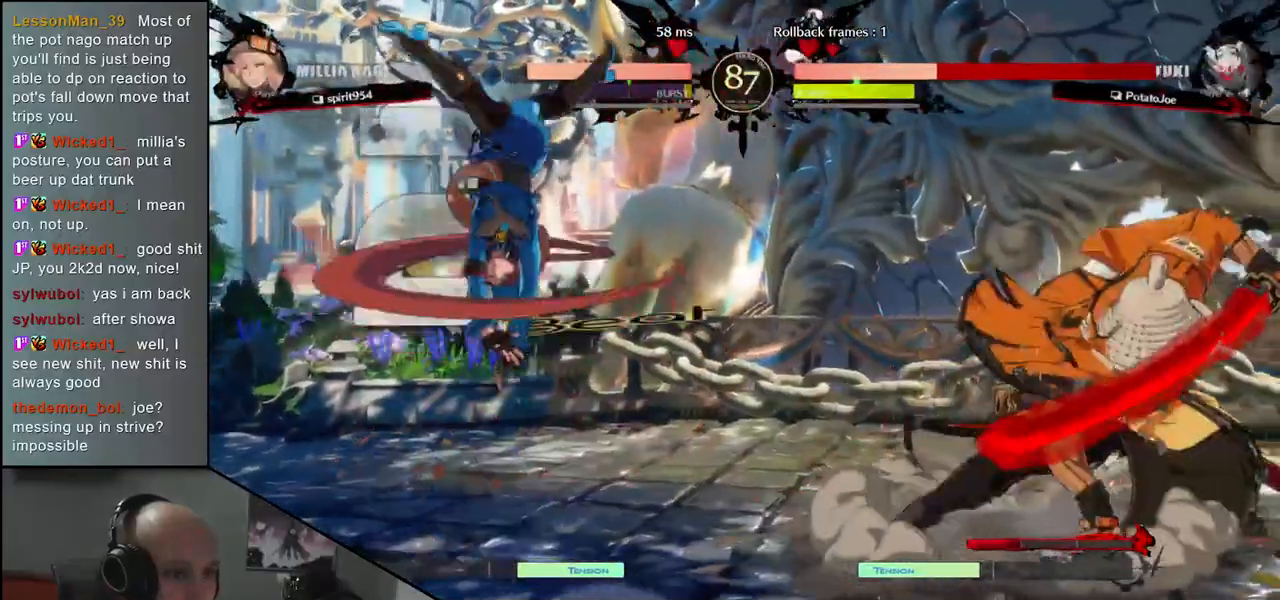
{"buttons": [], "left_stick": "right", "events": [[333, "left_stick", "right"]]}
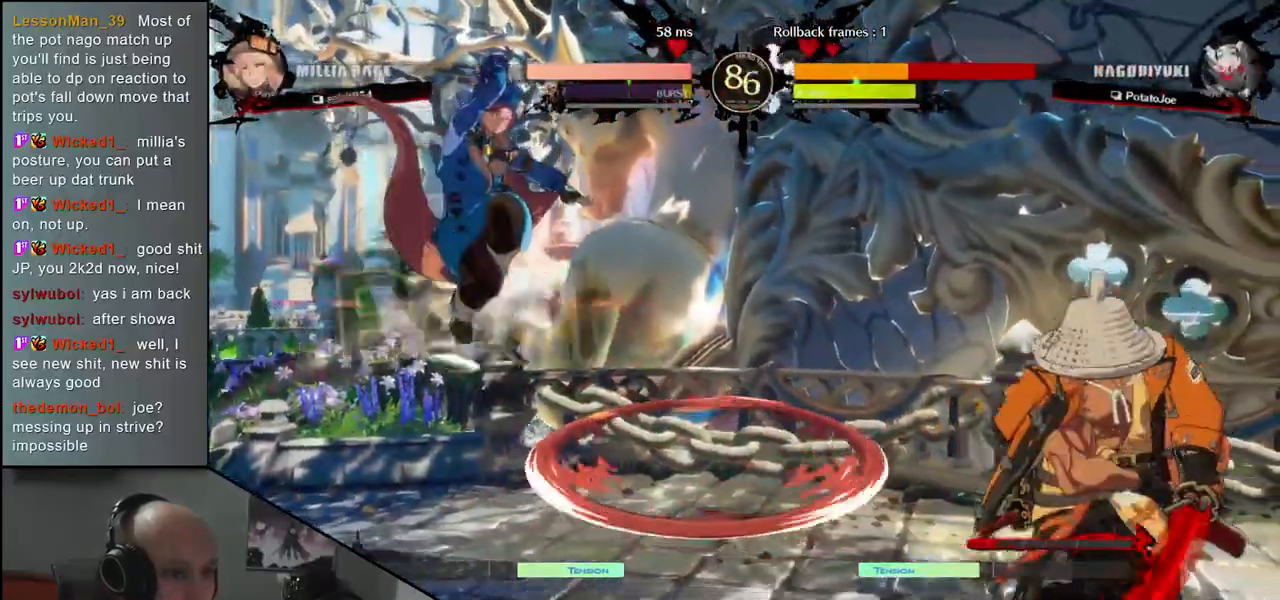
{"buttons": [], "left_stick": "center", "events": [[250, "TRIANGLE", "down"], [250, "left_stick", "center"], [317, "TRIANGLE", "up"], [417, "TRIANGLE", "down"], [483, "TRIANGLE", "up"]]}